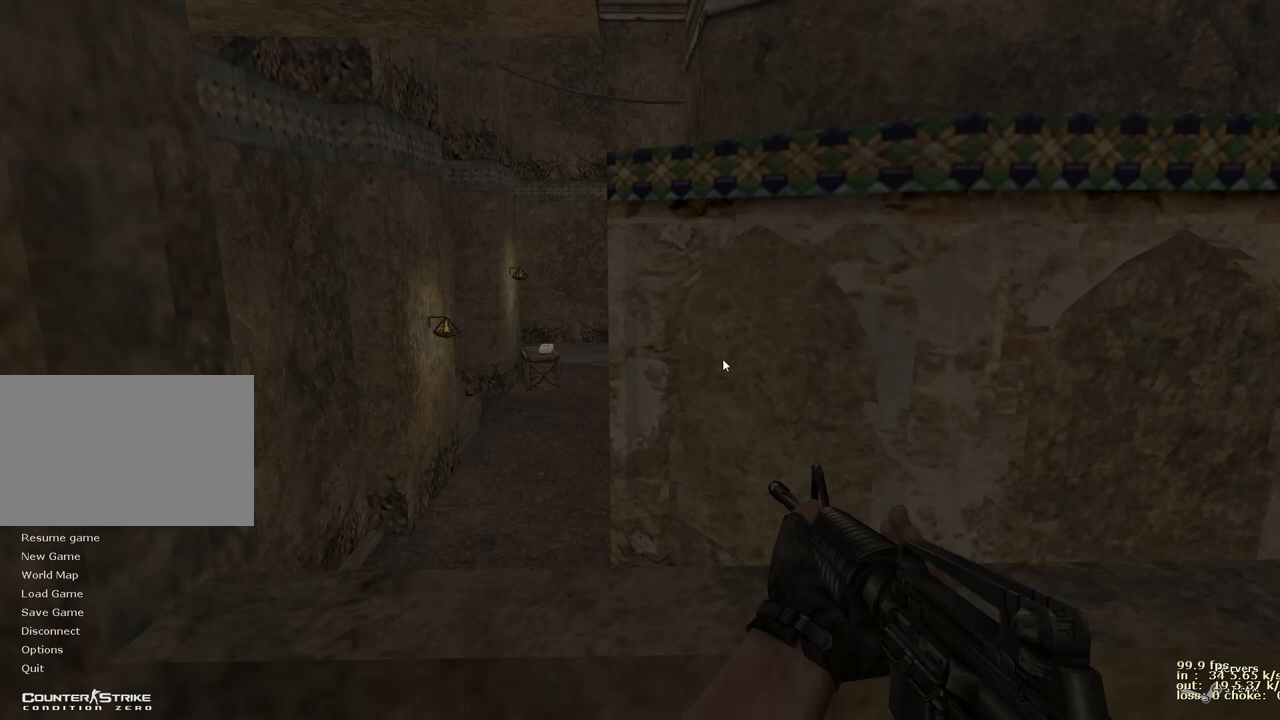
Gameplay with keyboard and mouse; each line is a JSON object with the keys held at the frame after it. "events" lists presses ("down") and releases ("up") of "1", "2", "3", "4", "5", "a", "alt", "b", "c", "caps_lock", "ctrl", "d", "e", "f", "g", "q", "r", "s", "shift", "space", "t", "tab", "v", "w", "x" and "z" between this image and that frame as [ms after this image, input, new state], when the widget could be followed in between. No other keys are recorded. Mouse buttons are not recorded. Not read: mouse_move.
{"keys": ["ctrl"], "events": [[483, "ctrl", "down"]]}
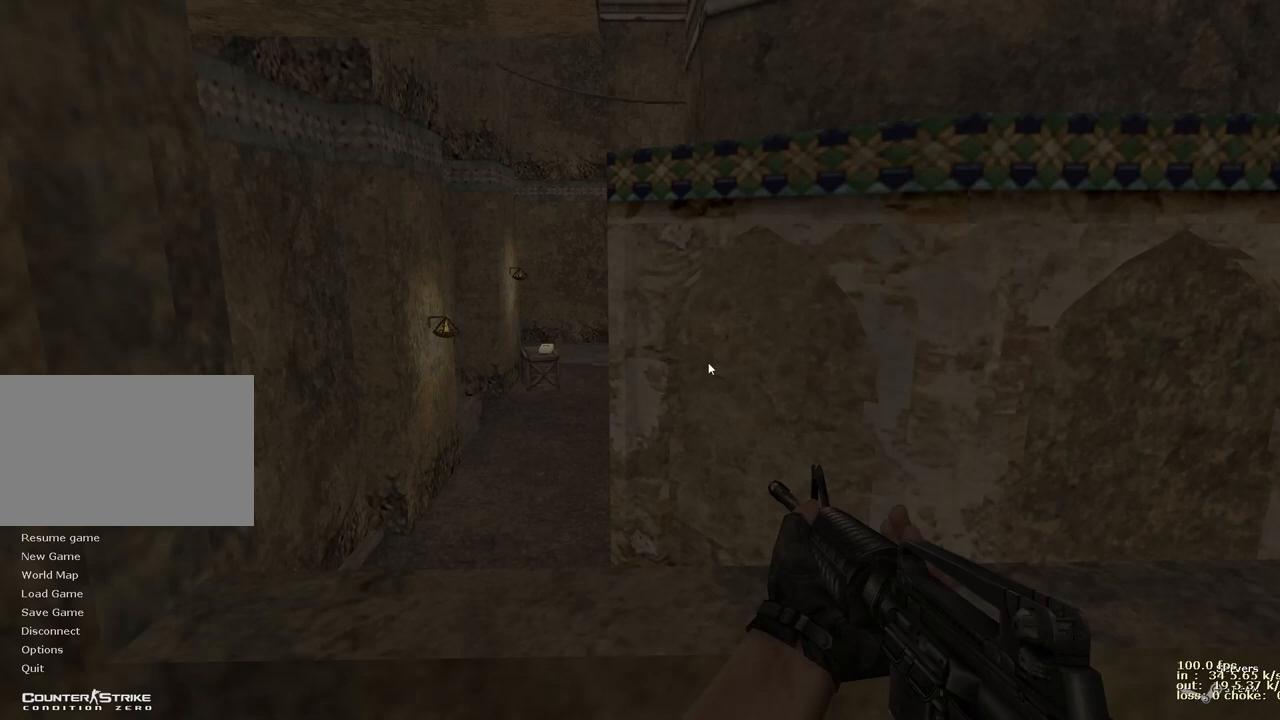
{"keys": [], "events": [[183, "ctrl", "up"]]}
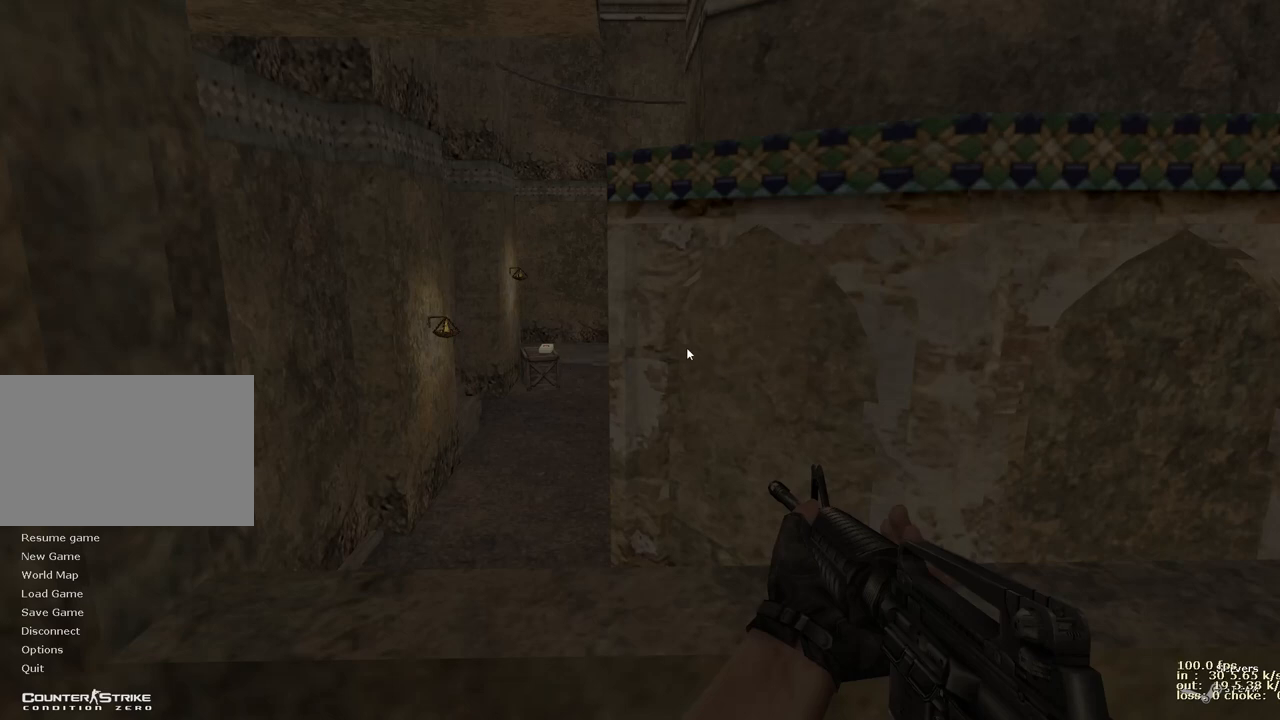
{"keys": [], "events": []}
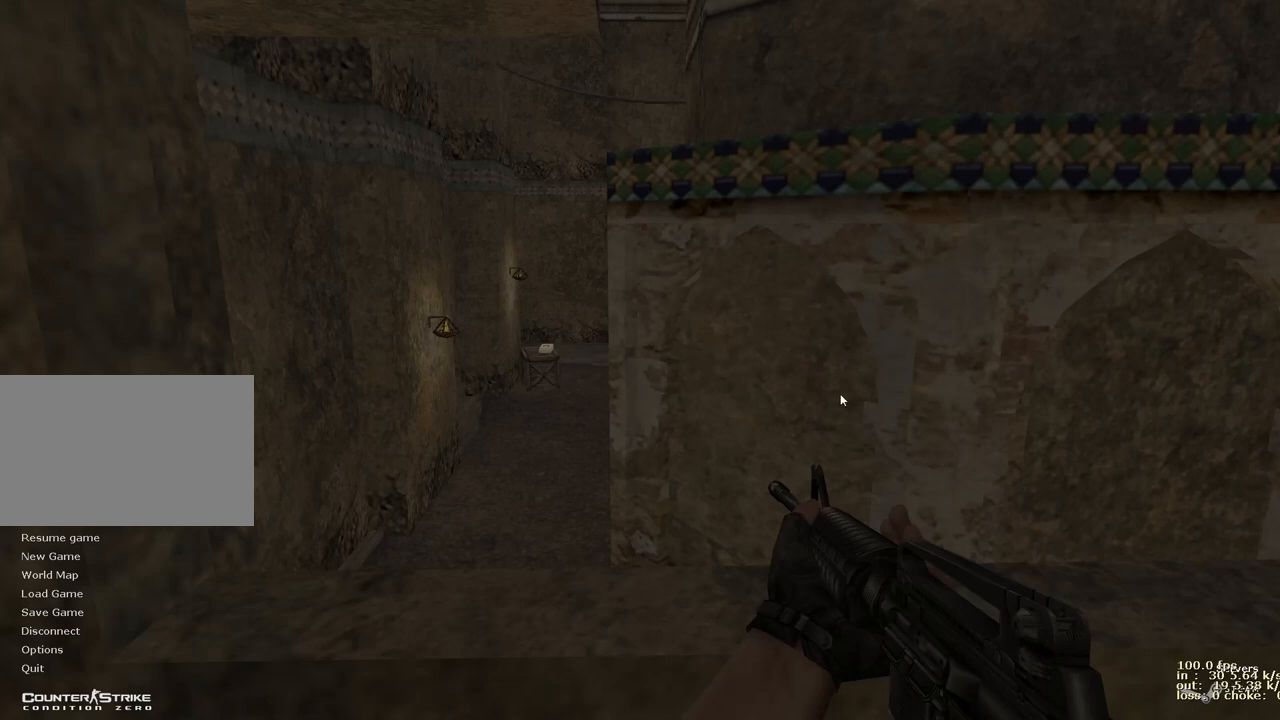
{"keys": [], "events": []}
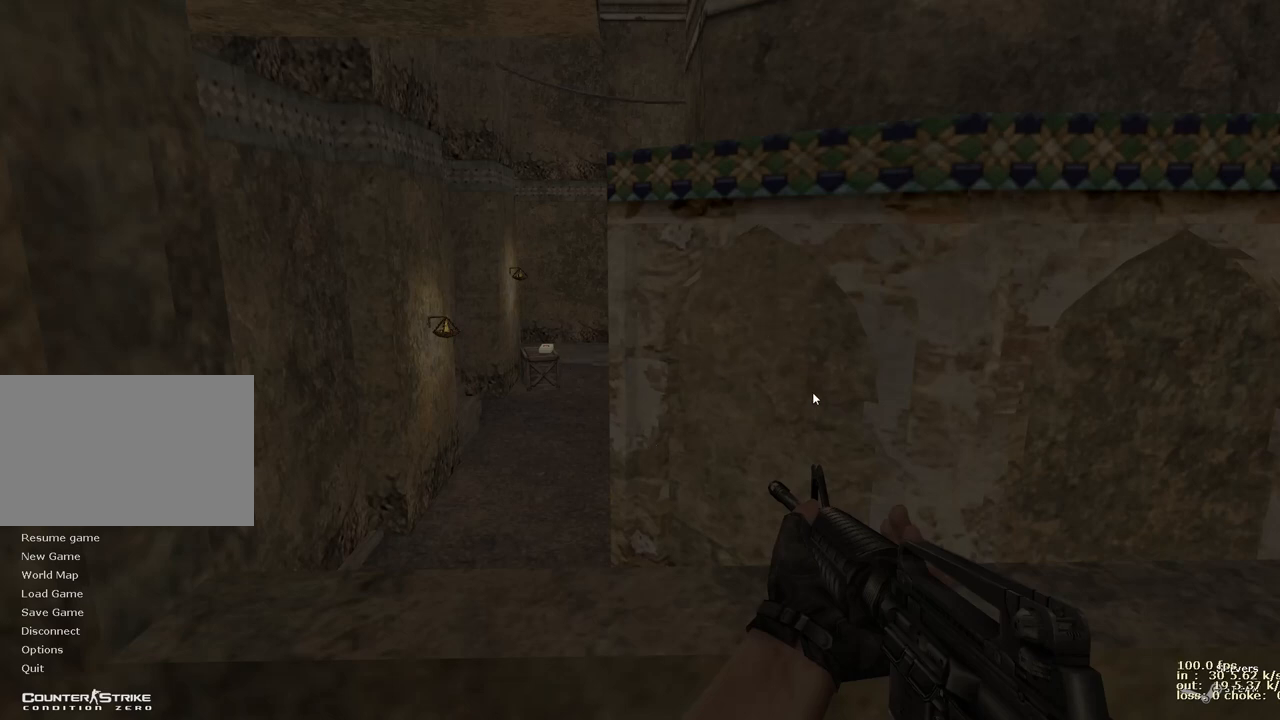
{"keys": [], "events": []}
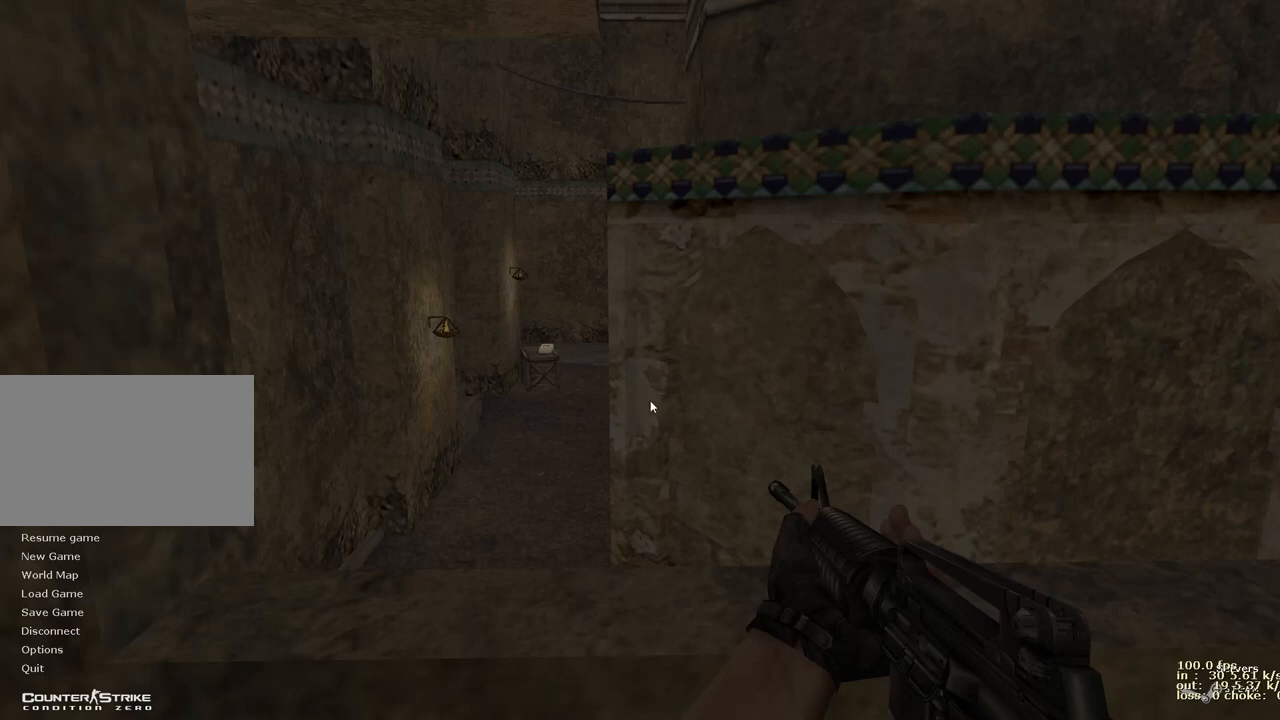
{"keys": [], "events": []}
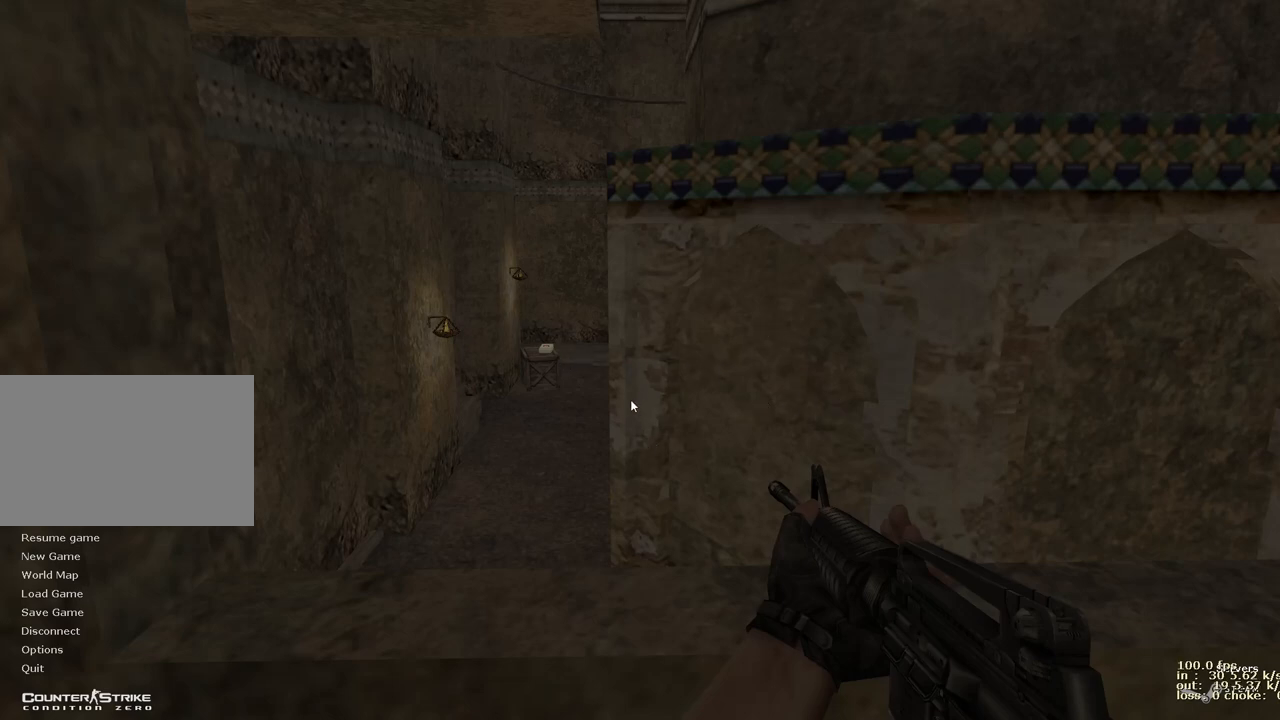
{"keys": [], "events": []}
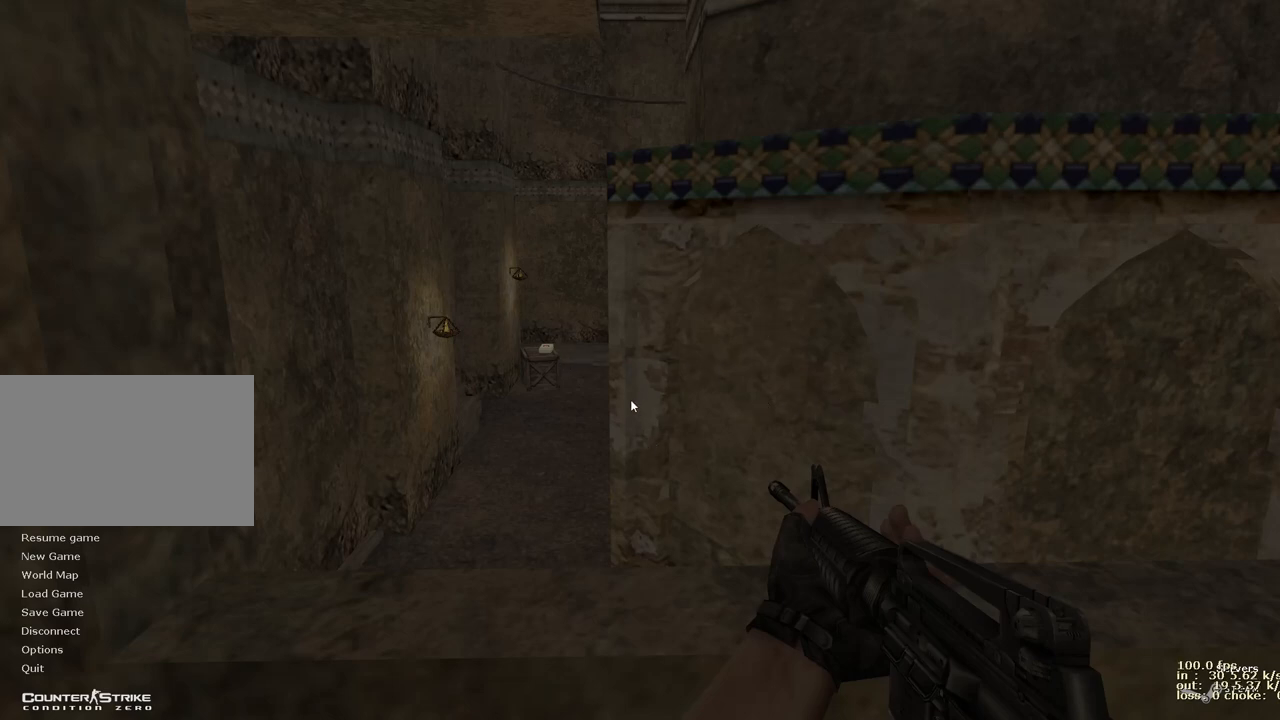
{"keys": [], "events": []}
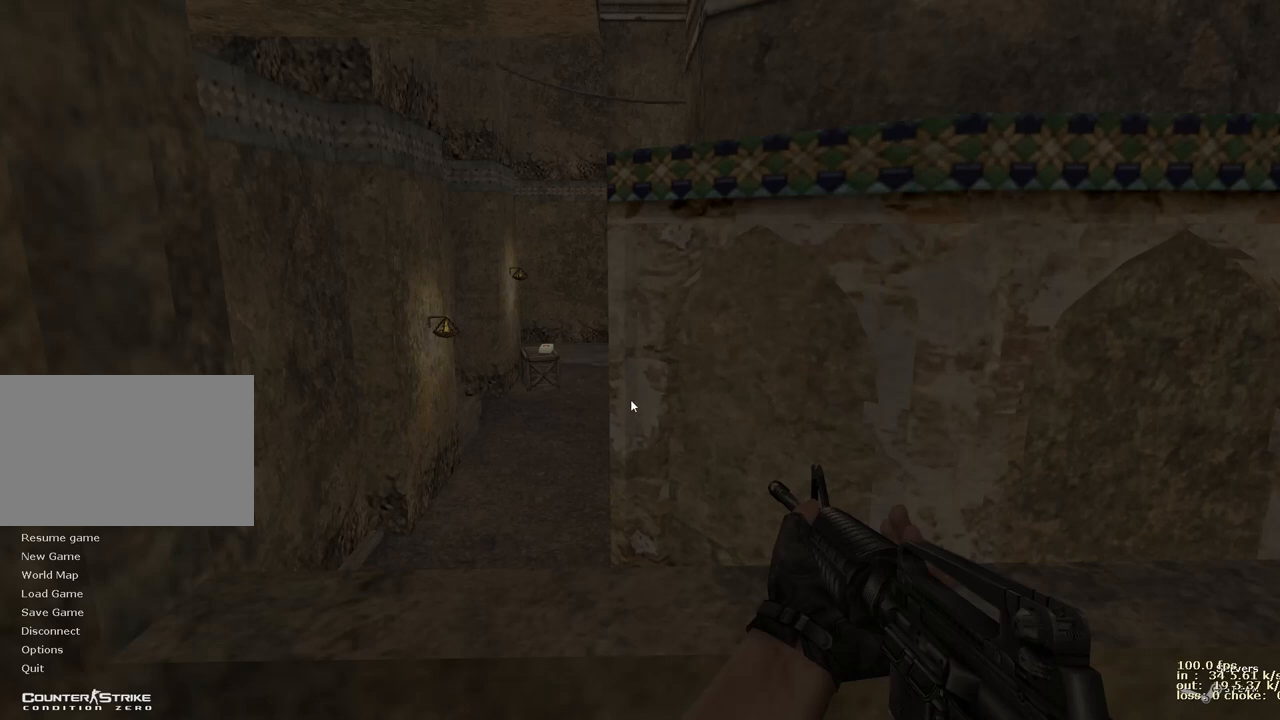
{"keys": [], "events": []}
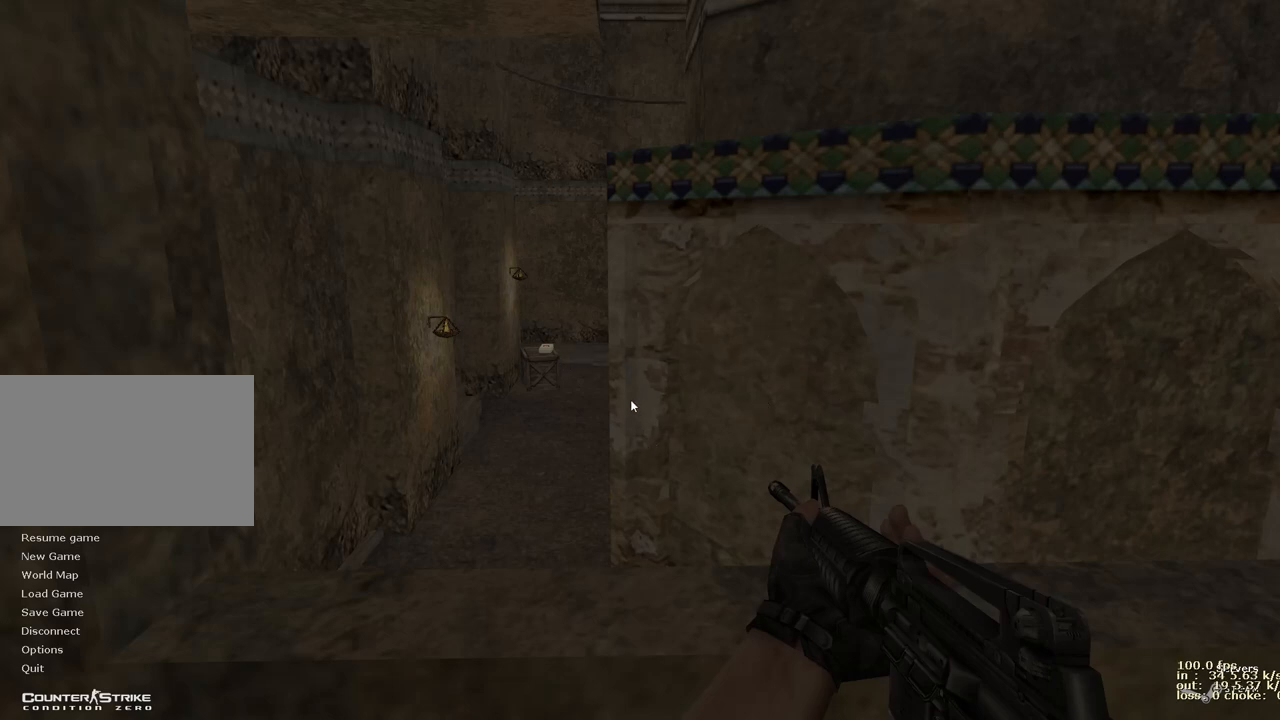
{"keys": [], "events": []}
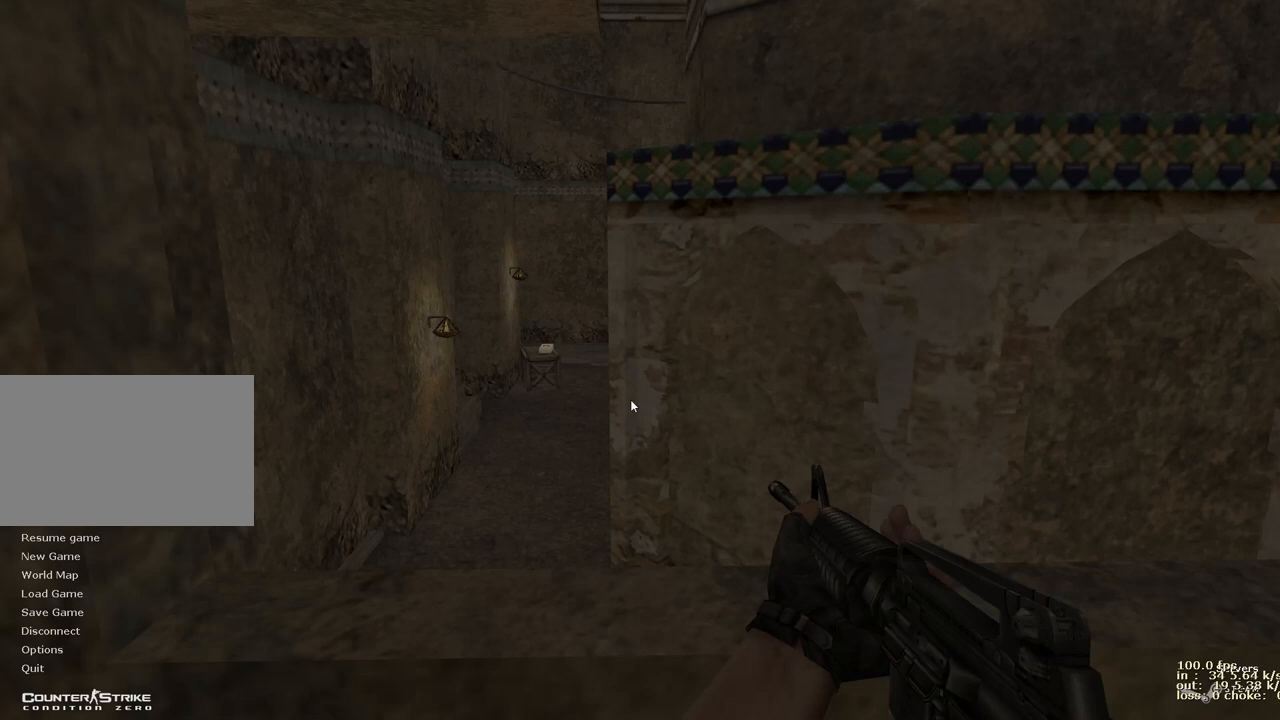
{"keys": [], "events": []}
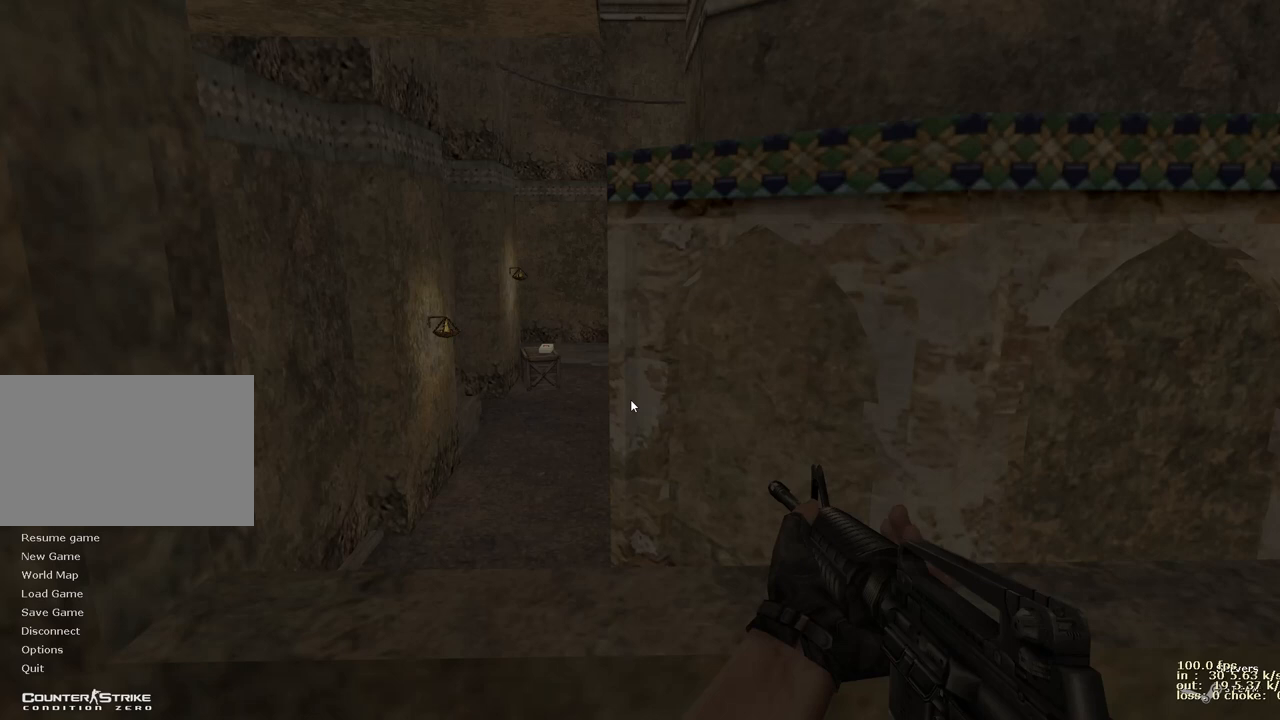
{"keys": [], "events": []}